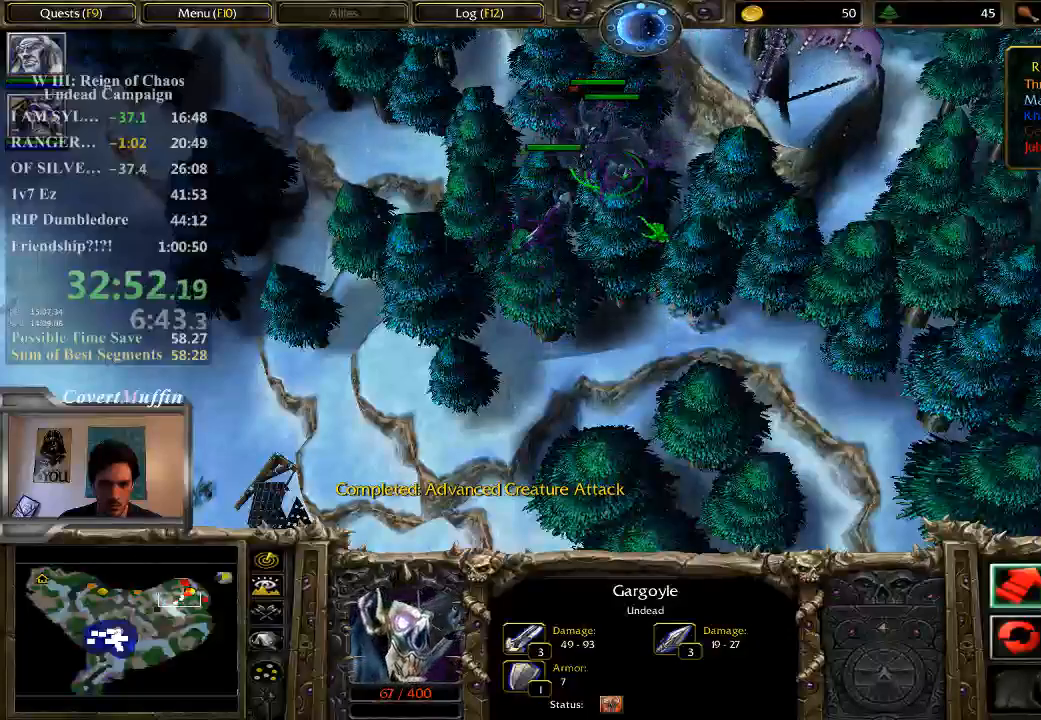
Gameplay with keyboard and mouse; each line is a JSON object with the keys and mouse buttons held at the frame after it. "events" lists presses ("down") and releases ("up") of "1", "2", "3", "4", "5", "6", "7", "a", "alt", "c", "caps_lock", "ctrl", "d", "e", "f", "q", "r", "s", "shift", "space", "t", "tab", "tilde", "v", "w", "x", "z", "mouse_left" and "mouse_right" between this image and that frame as [ms after this image, input, new state], when the widget could be followed in between. "mouse_left", "mouse_right" = the "left", "right" buttons of the "mouse" list. No other keys are recorded. Not read: mouse_move.
{"keys": [], "mouse": [], "events": []}
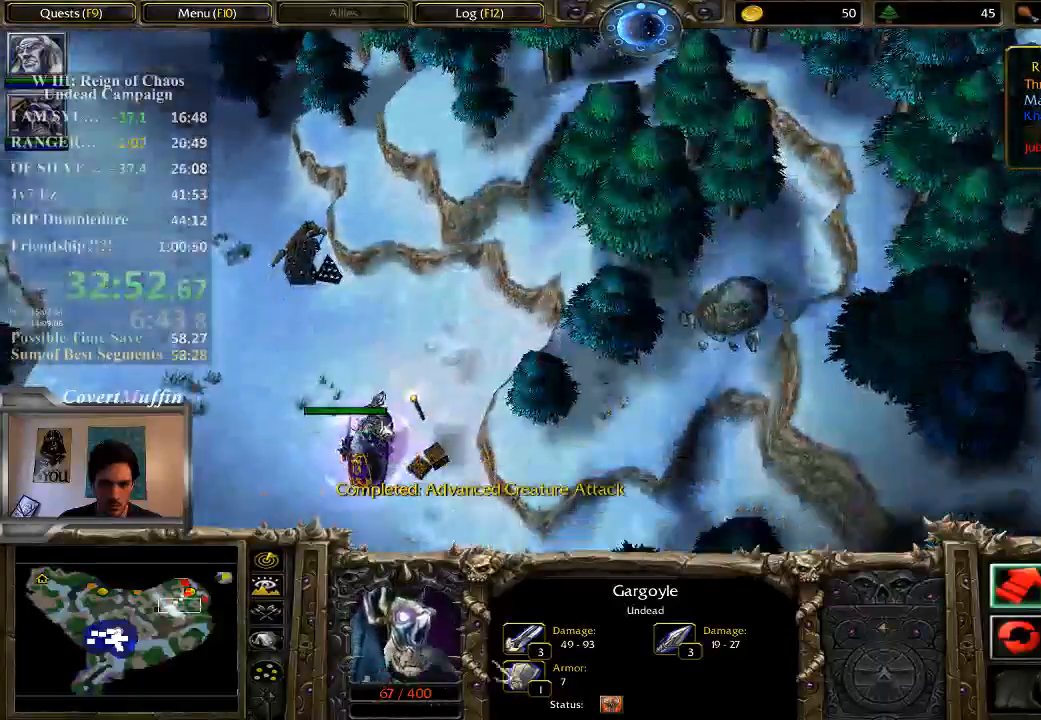
{"keys": [], "mouse": [], "events": [[350, "mouse_left", "down"], [450, "mouse_left", "up"]]}
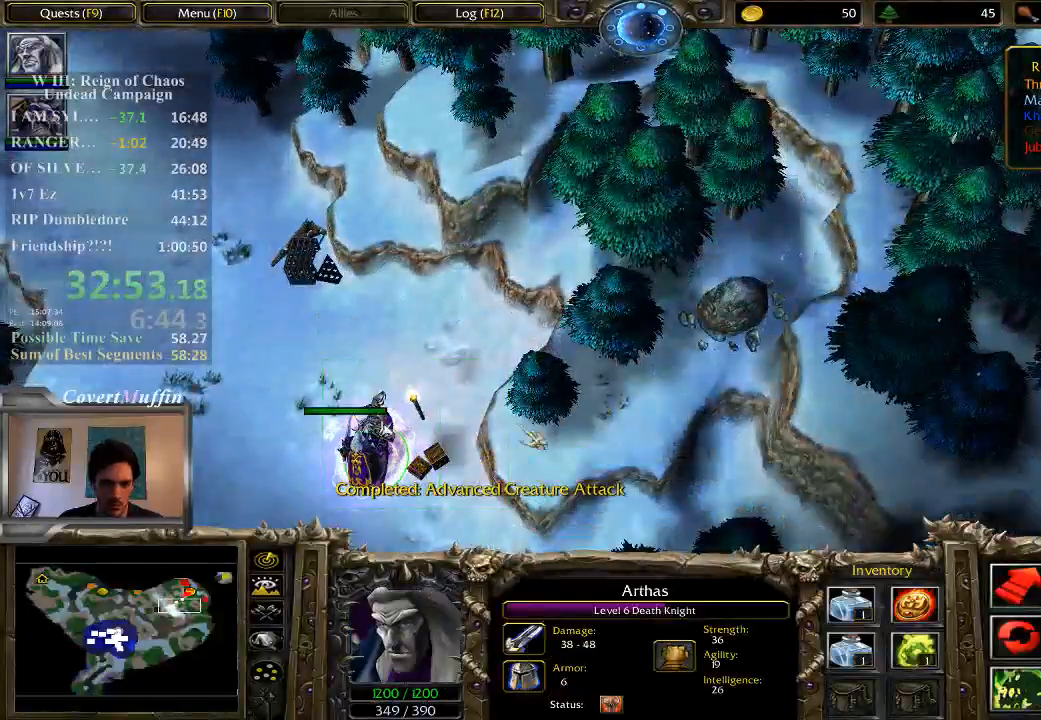
{"keys": [], "mouse": []}
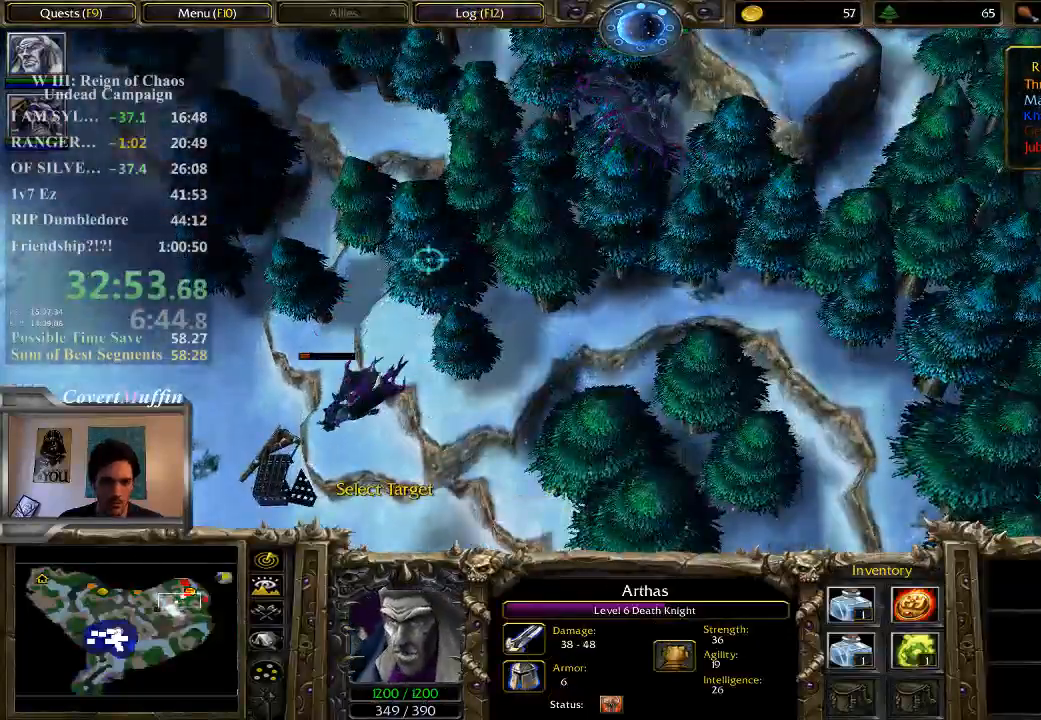
{"keys": [], "mouse": [], "events": [[133, "mouse_left", "down"], [233, "mouse_left", "up"]]}
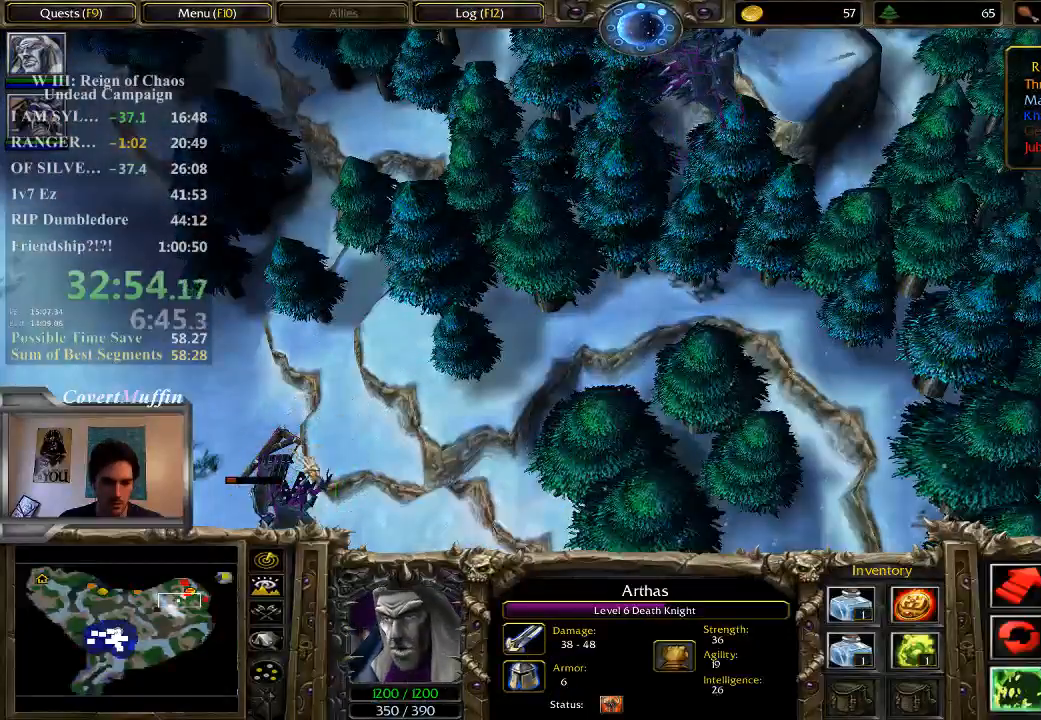
{"keys": ["shift"], "mouse": []}
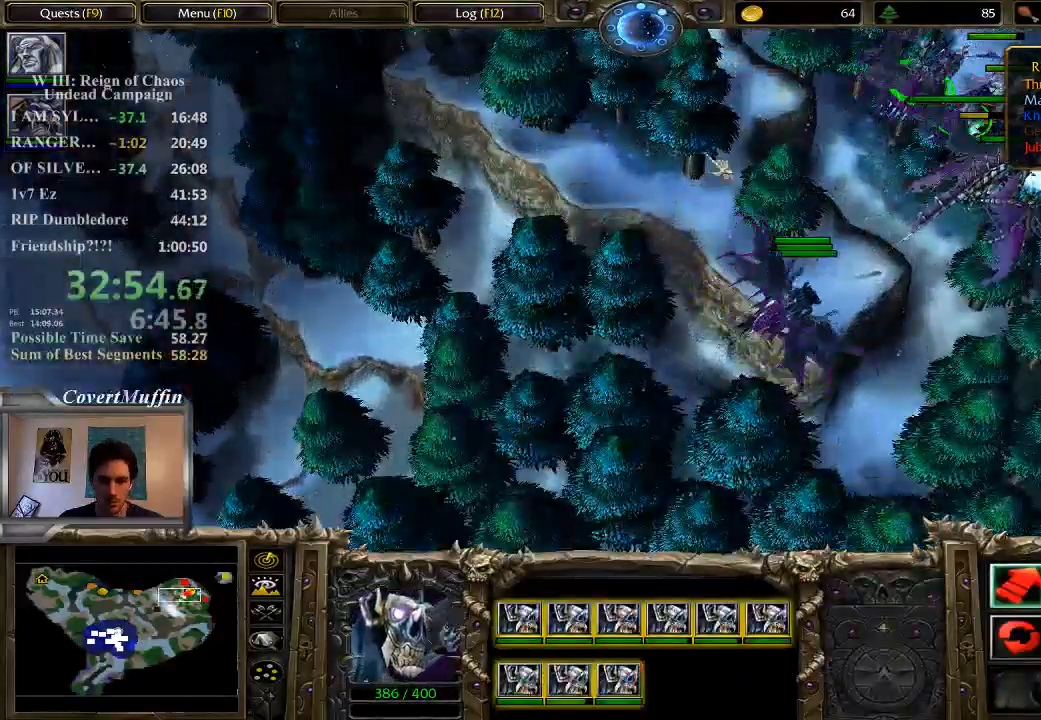
{"keys": ["shift"], "mouse": [], "events": [[67, "mouse_left", "down"], [167, "mouse_left", "up"]]}
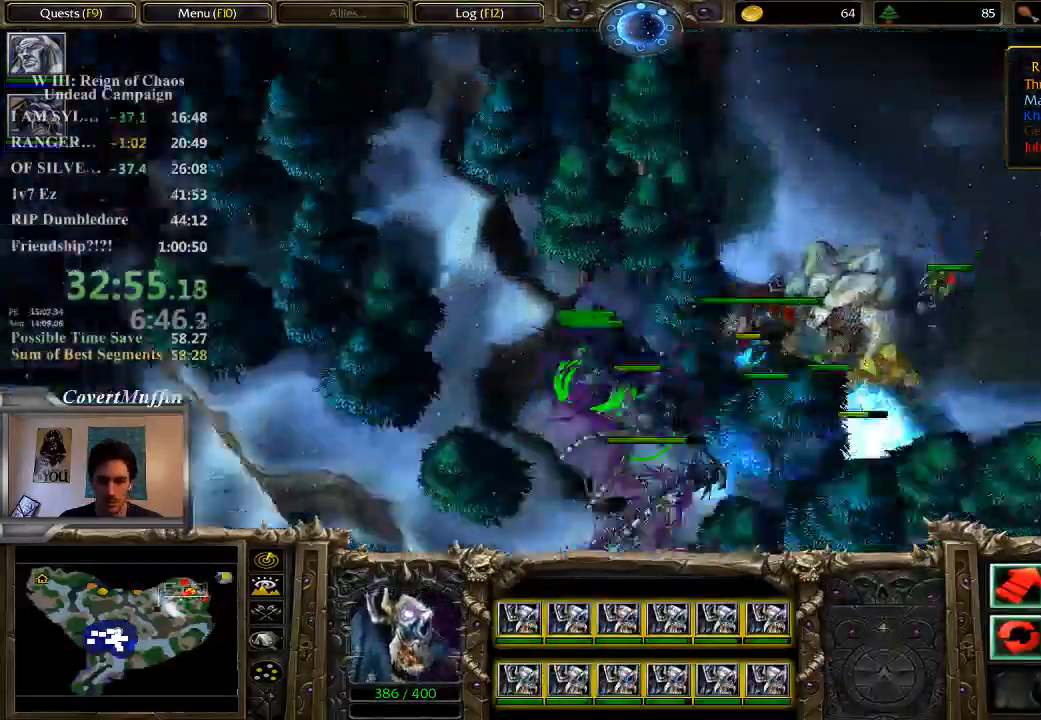
{"keys": [], "mouse": ["right"], "events": [[167, "shift", "up"], [200, "ctrl", "down"], [300, "1", "down"], [400, "1", "up"], [433, "ctrl", "up"], [433, "mouse_right", "down"]]}
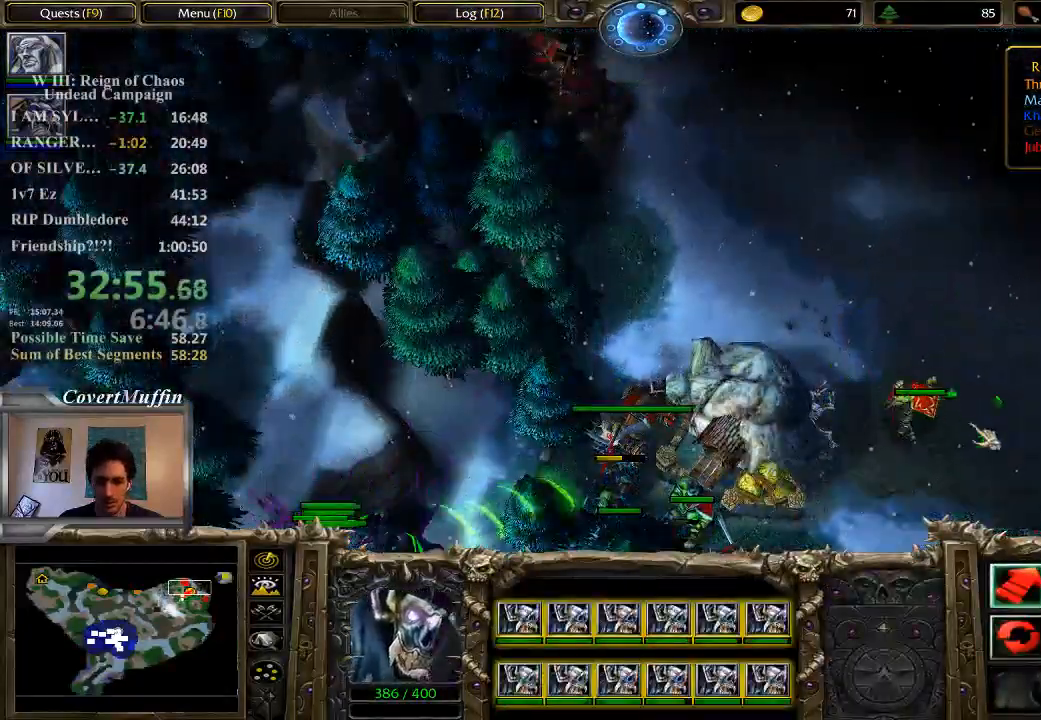
{"keys": [], "mouse": ["left"], "events": [[67, "mouse_right", "up"], [333, "a", "down"], [450, "mouse_left", "down"], [483, "a", "up"]]}
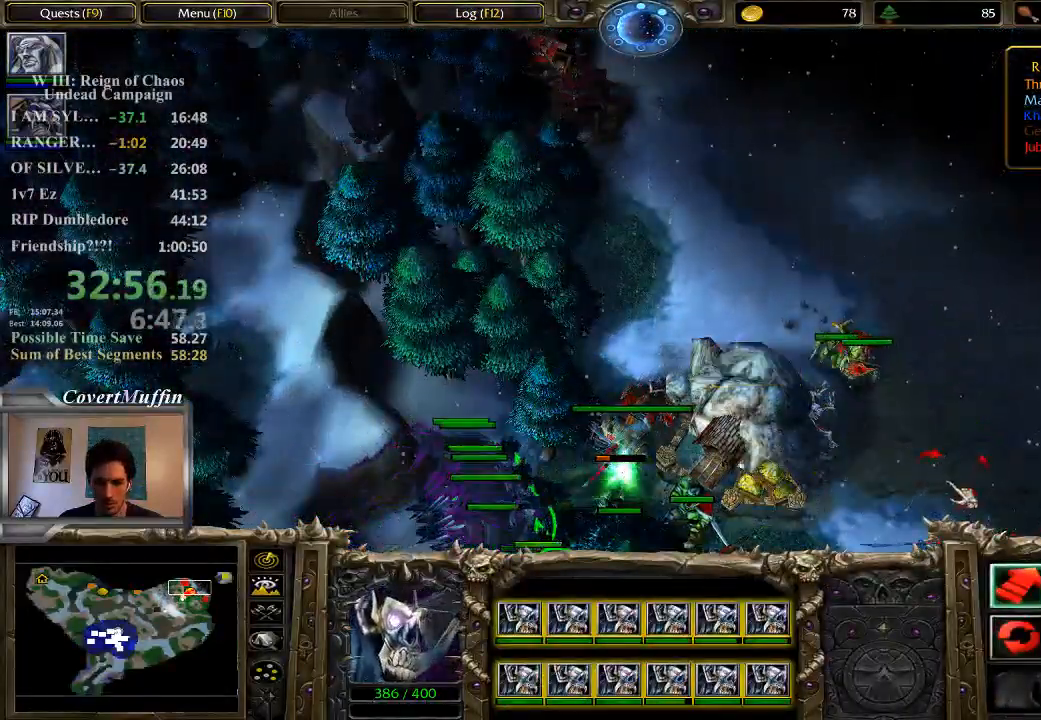
{"keys": [], "mouse": [], "events": [[50, "mouse_left", "up"]]}
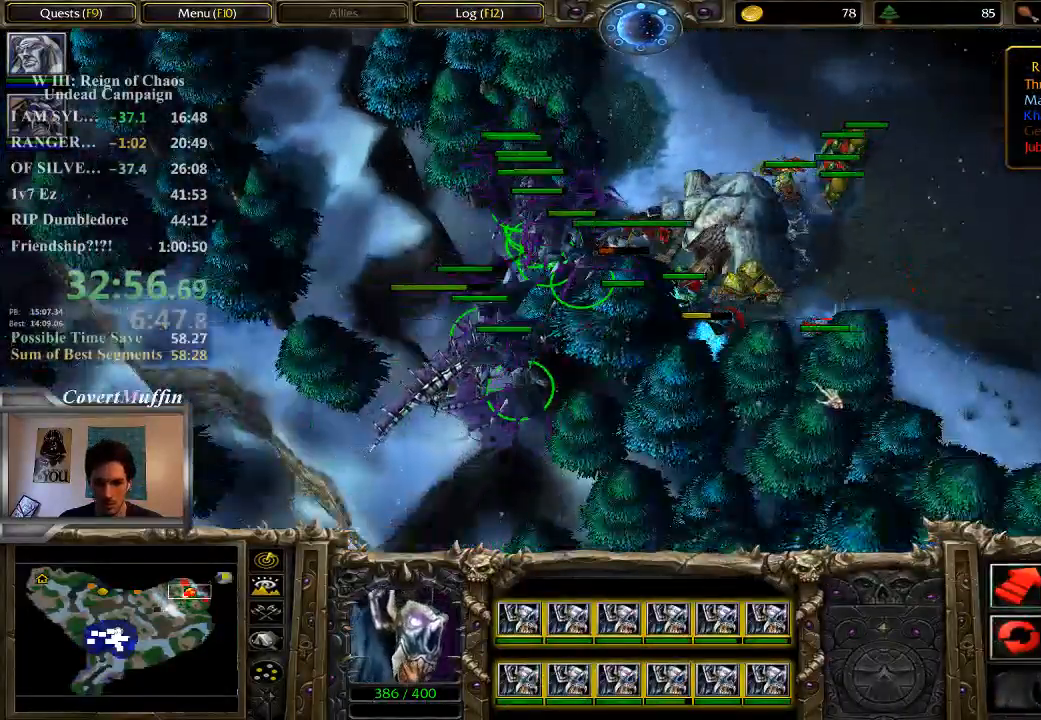
{"keys": [], "mouse": [], "events": []}
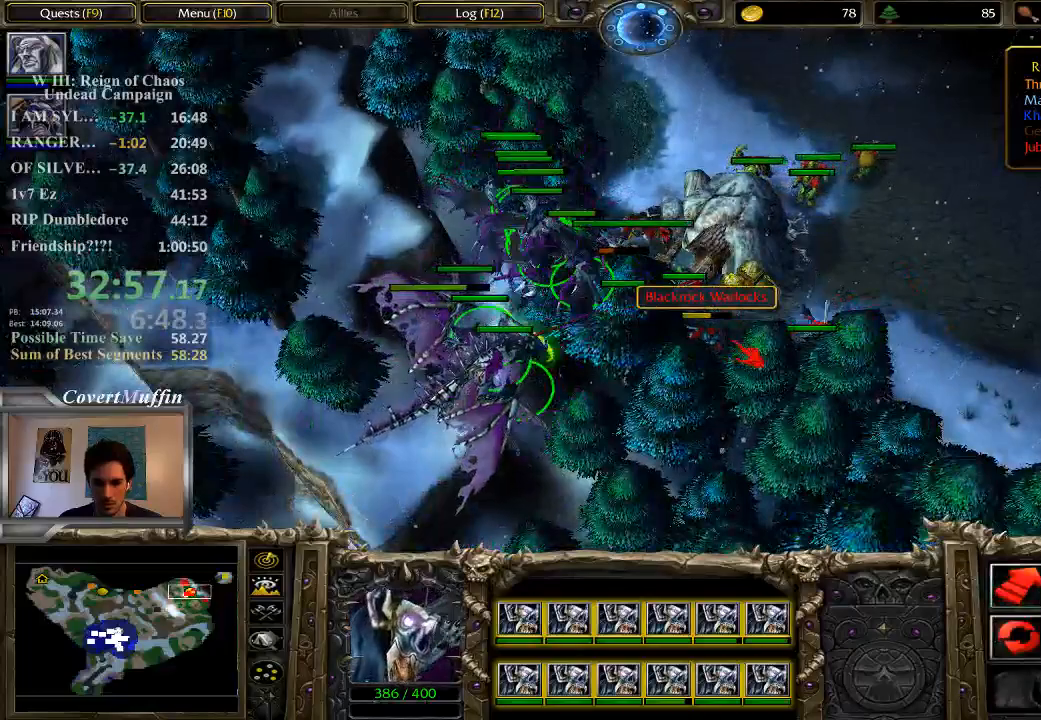
{"keys": [], "mouse": [], "events": []}
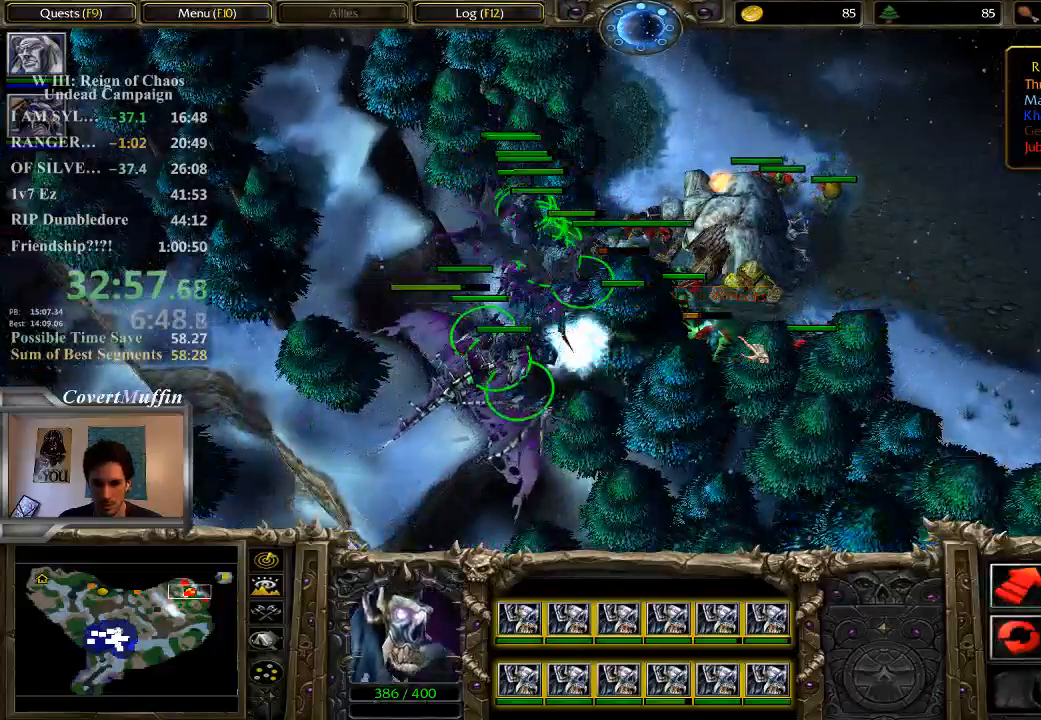
{"keys": [], "mouse": [], "events": []}
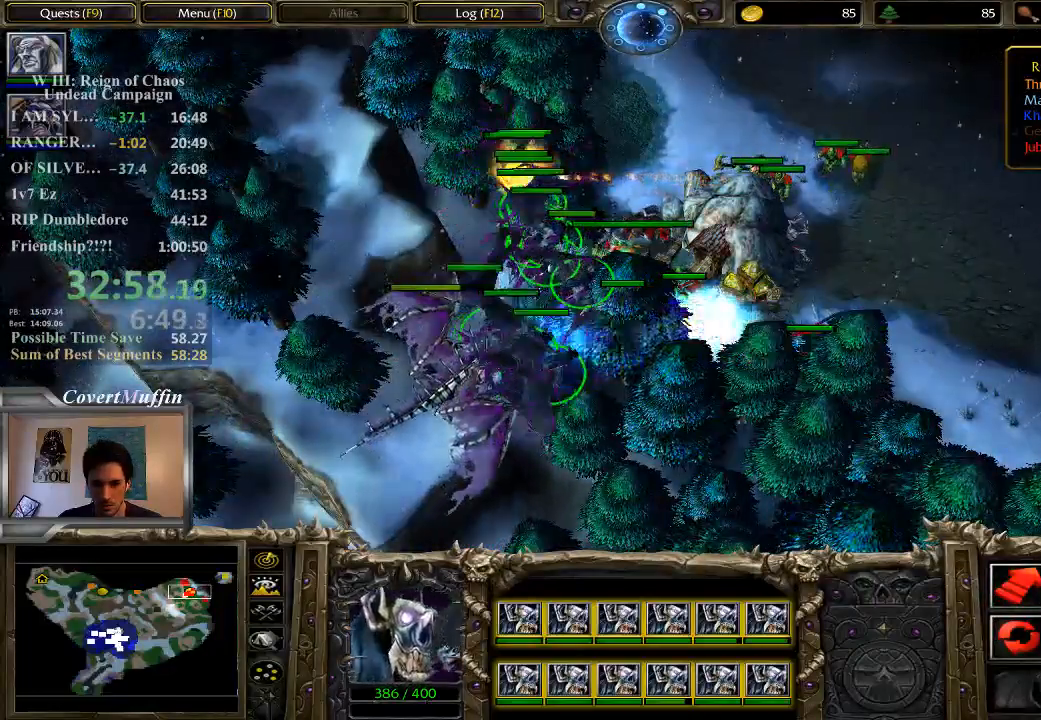
{"keys": [], "mouse": [], "events": []}
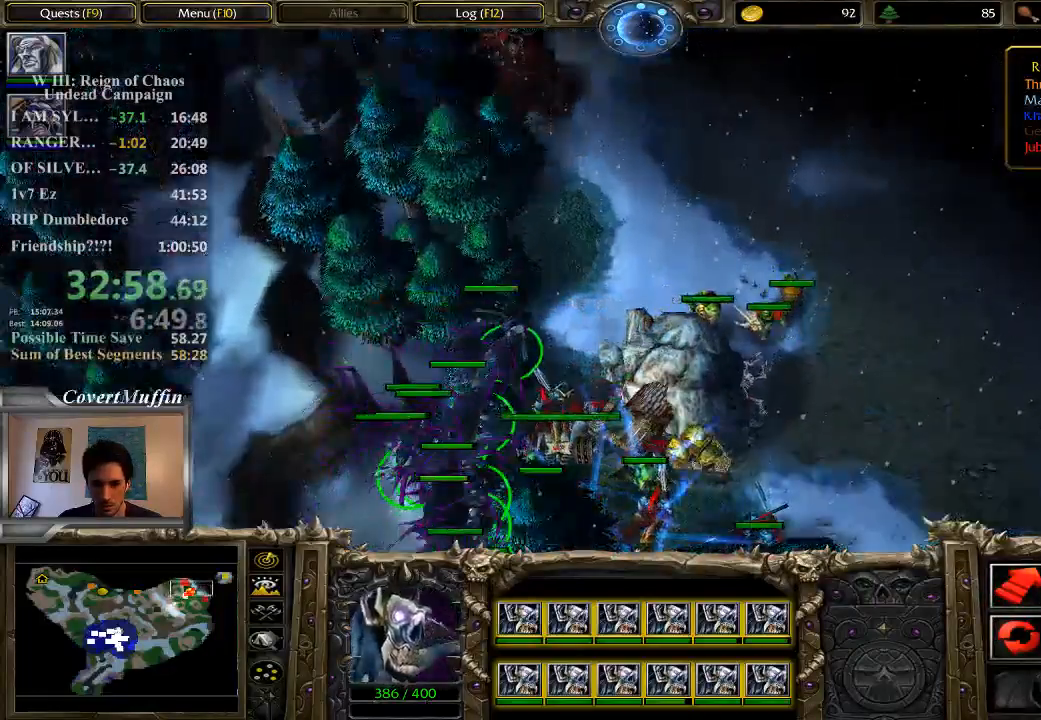
{"keys": [], "mouse": [], "events": [[67, "a", "down"], [200, "a", "up"], [267, "mouse_left", "down"], [417, "mouse_left", "up"]]}
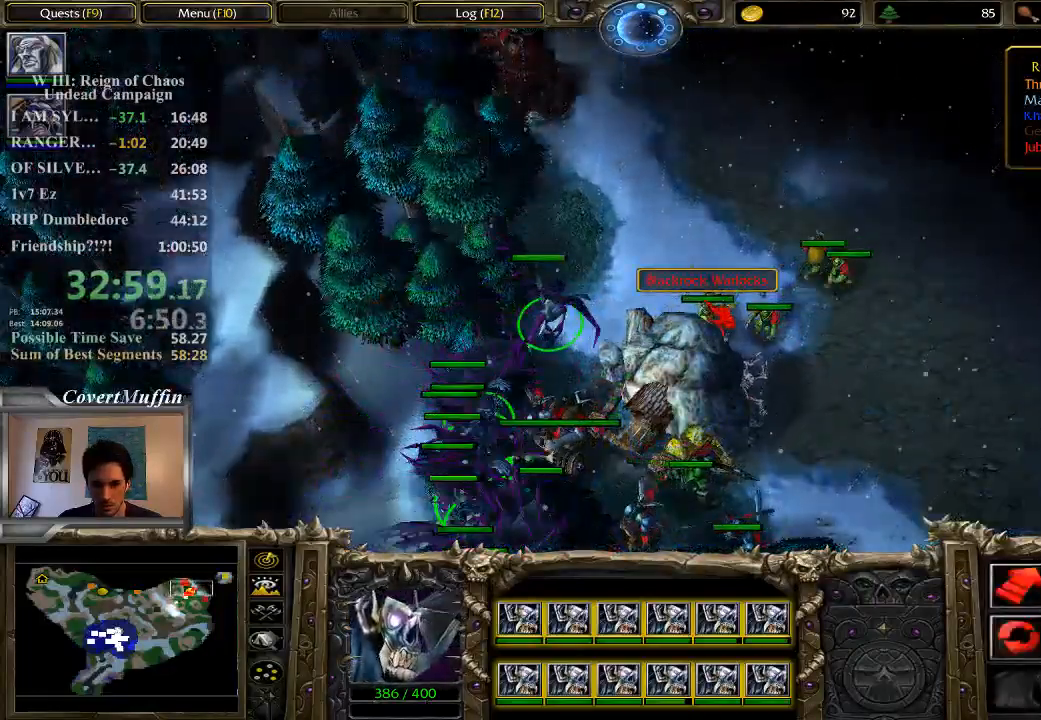
{"keys": [], "mouse": [], "events": []}
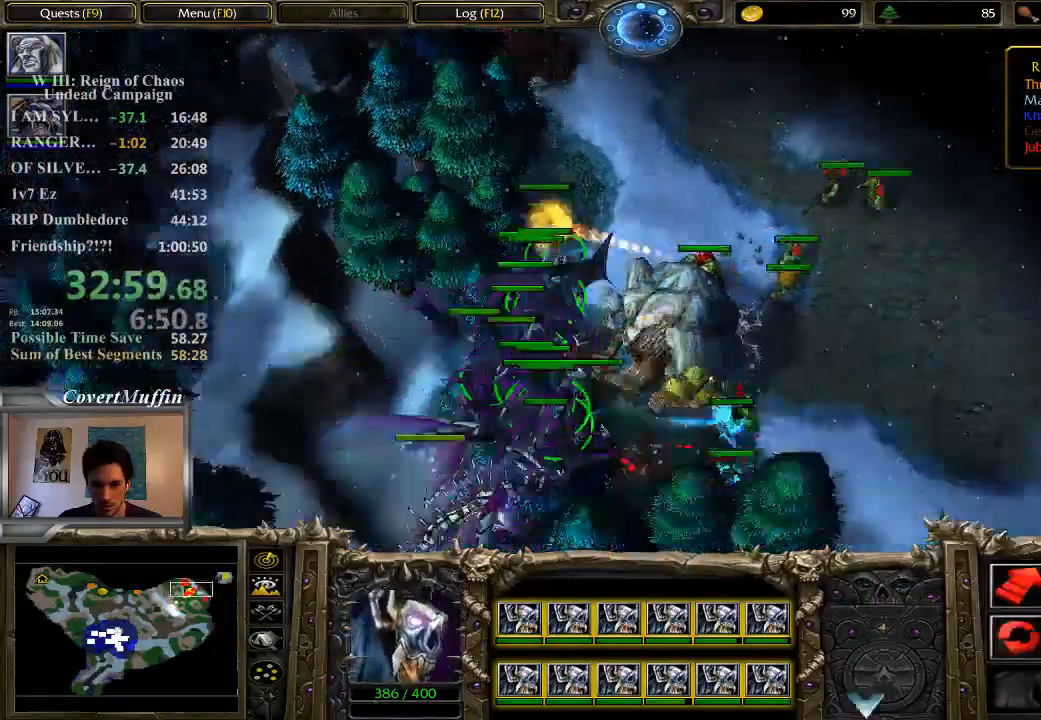
{"keys": [], "mouse": [], "events": []}
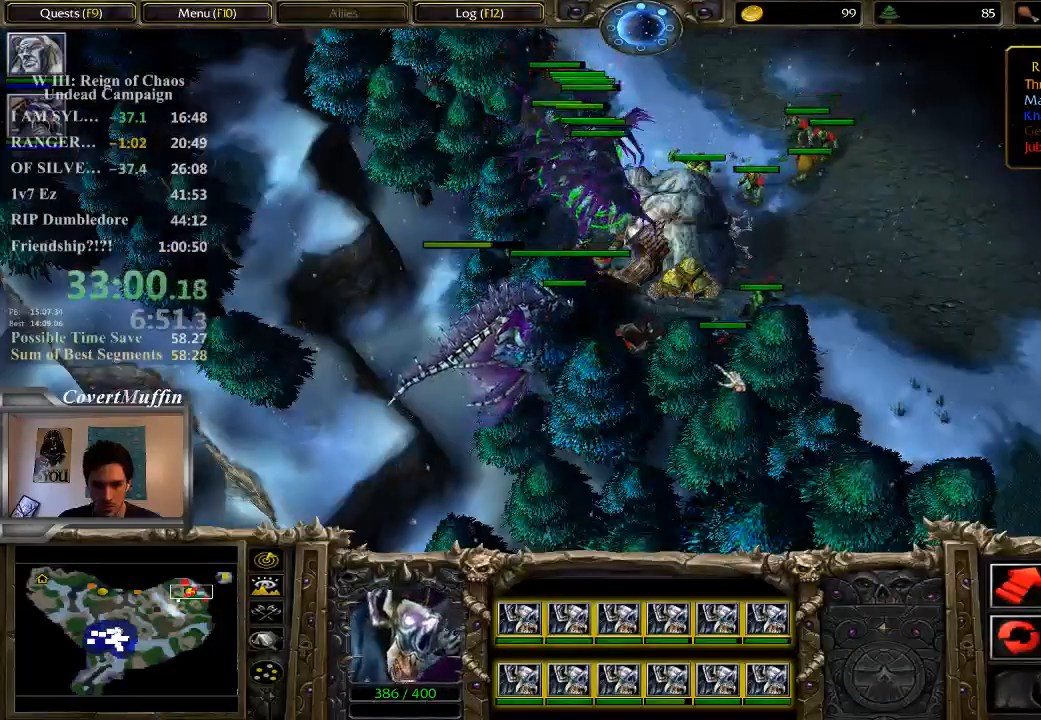
{"keys": [], "mouse": [], "events": []}
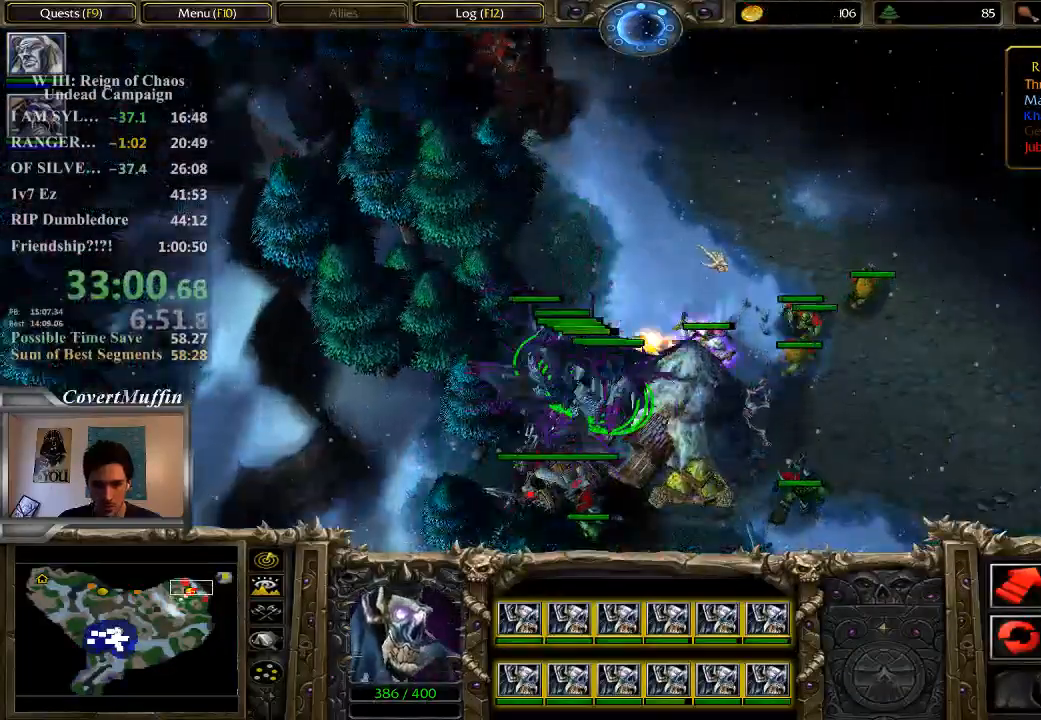
{"keys": [], "mouse": [], "events": []}